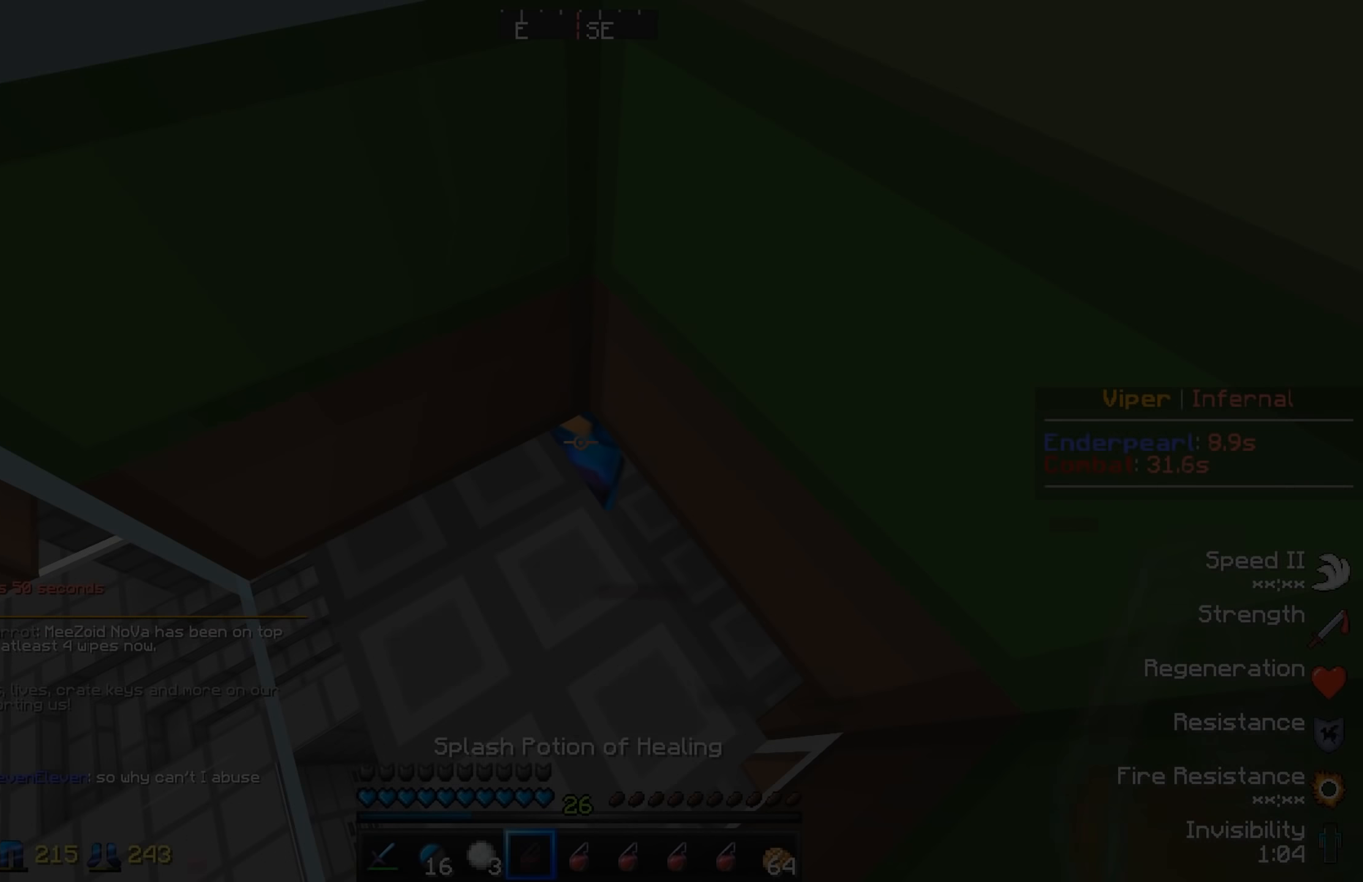
Gameplay with keyboard; each line is a JSON object with the keys held at the frame after it. "events" lists presses ("down") and releases ("up") of "a", "d", "s" and "w" between this image and that frame as [ms after this image, input, new state], when the widget could be followed in between. No other keys are recorded. Mouse input is not recorded.
{"keys": [], "events": []}
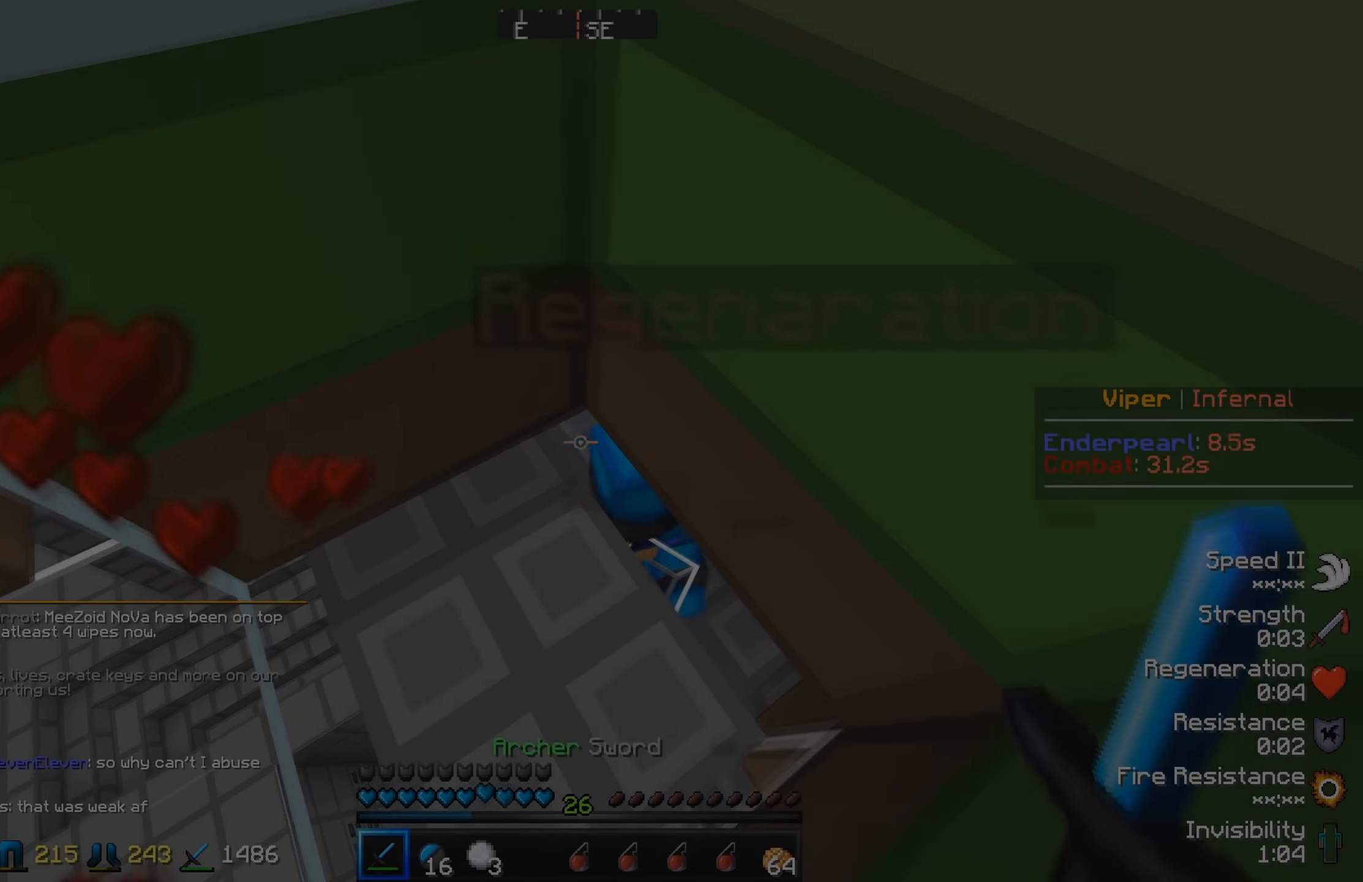
{"keys": [], "events": []}
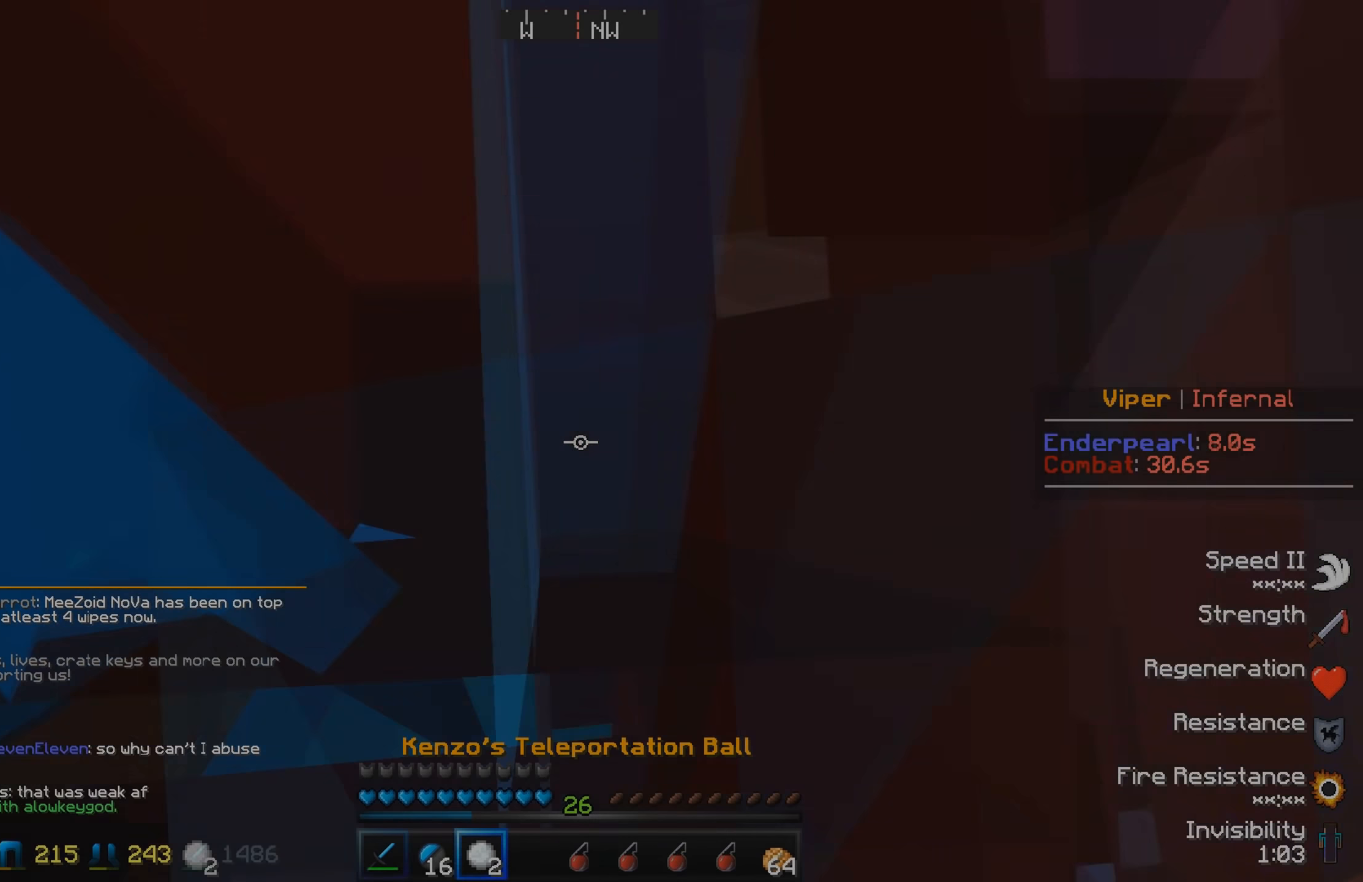
{"keys": [], "events": [[283, "s", "down"], [467, "s", "up"]]}
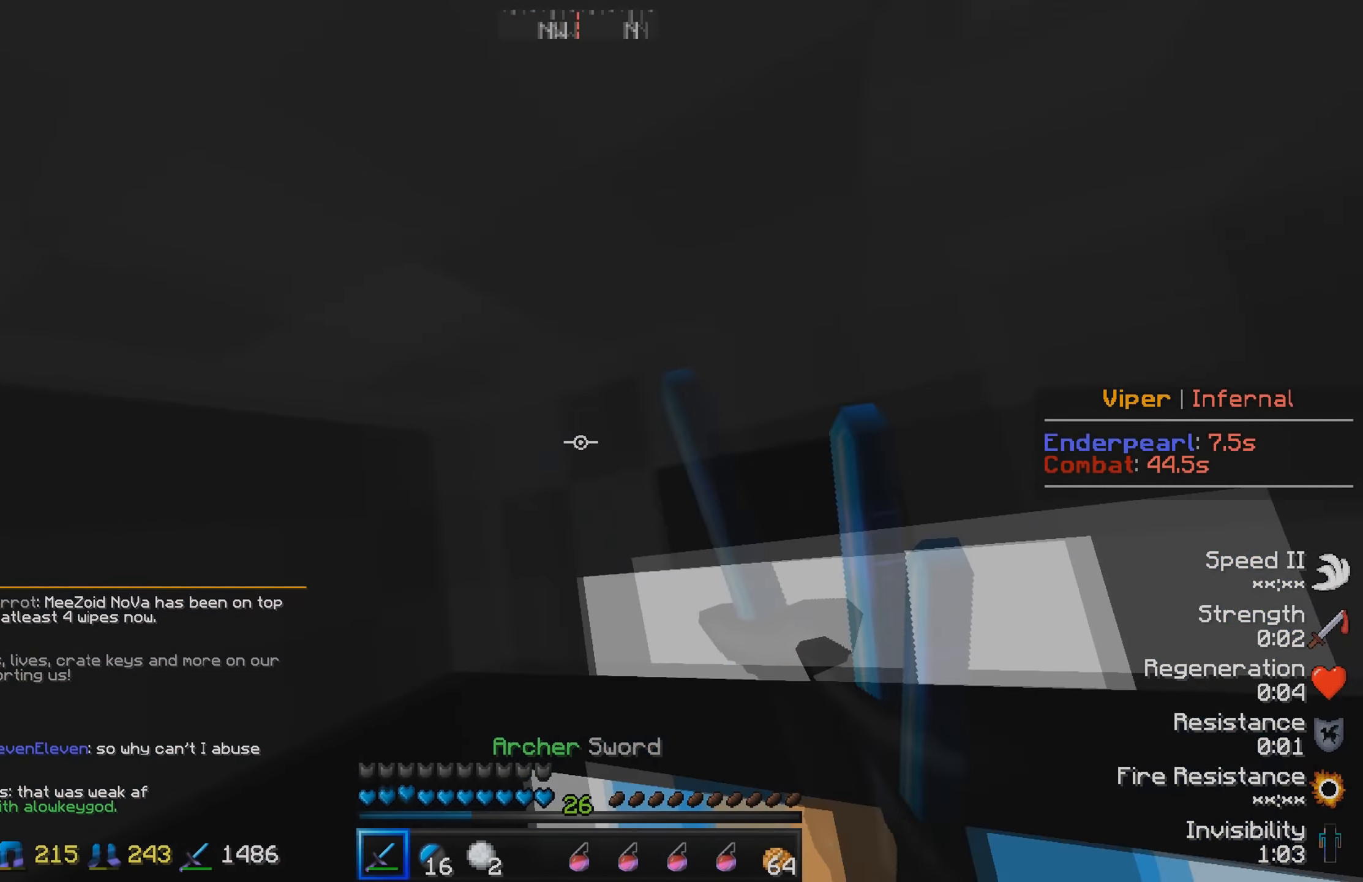
{"keys": ["d", "s"], "events": [[183, "d", "down"], [417, "s", "down"]]}
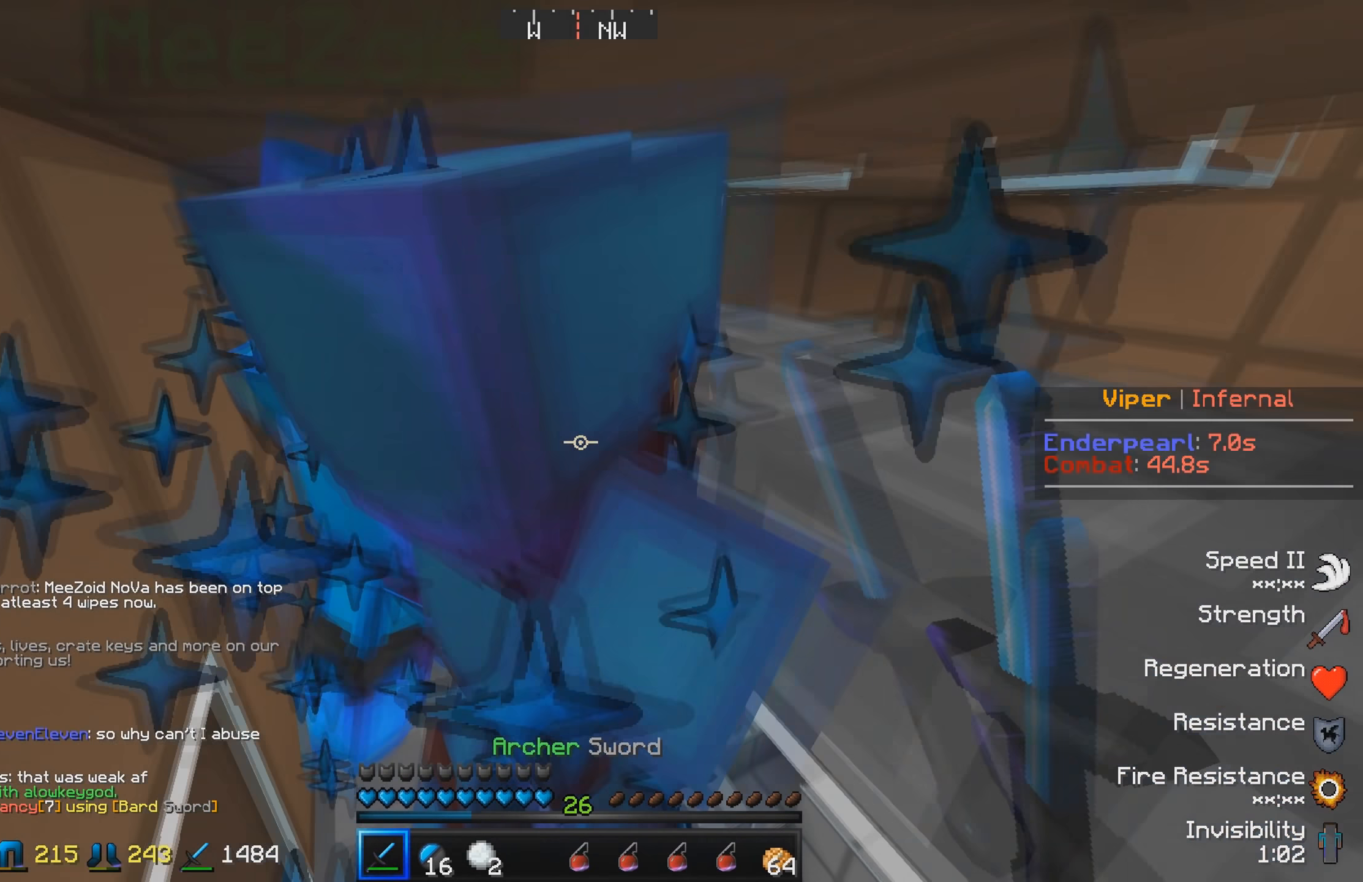
{"keys": ["w"], "events": [[33, "d", "up"], [250, "s", "up"], [367, "w", "down"]]}
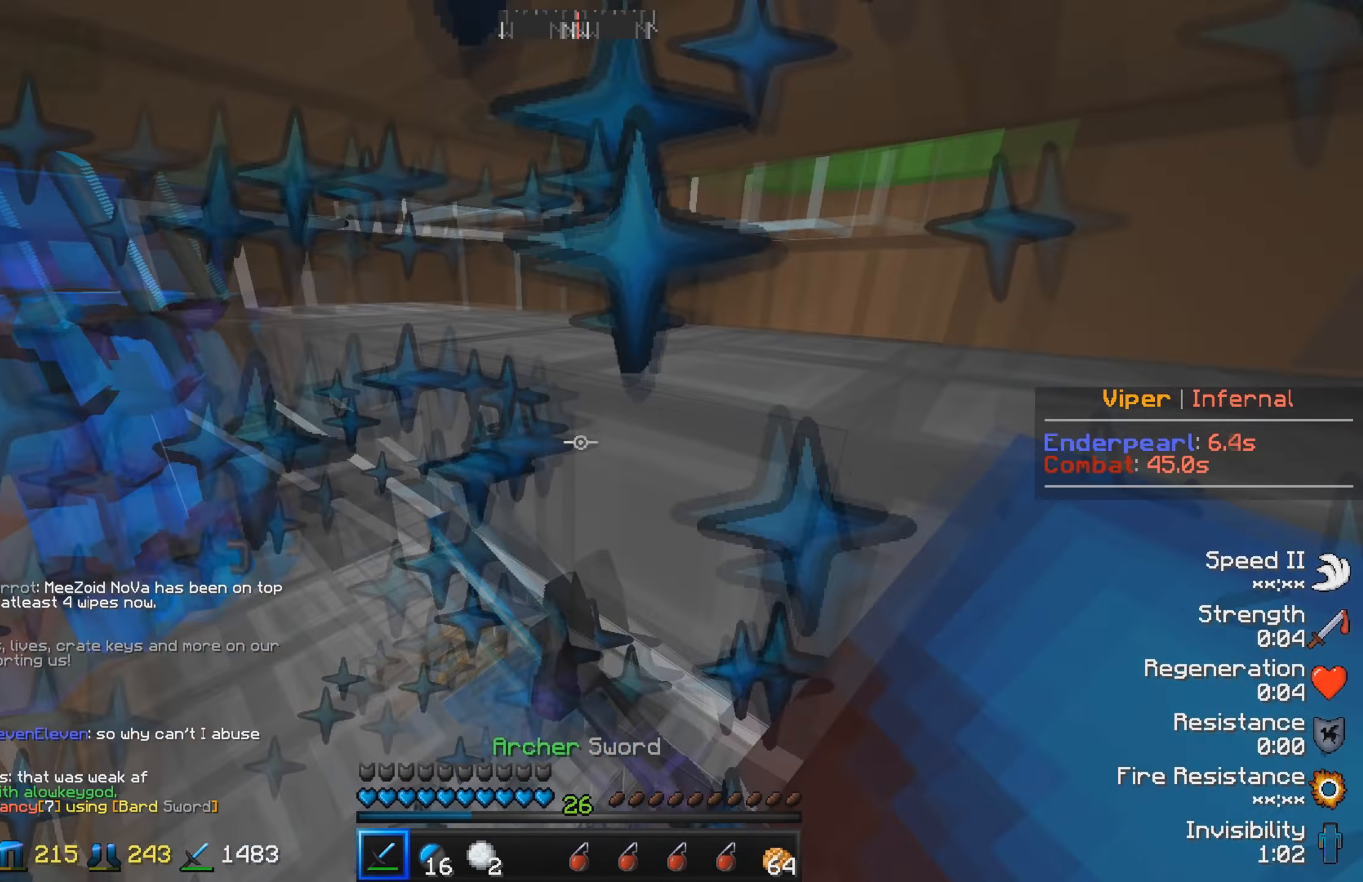
{"keys": ["w"], "events": [[17, "w", "up"], [83, "s", "down"], [267, "s", "up"], [483, "w", "down"]]}
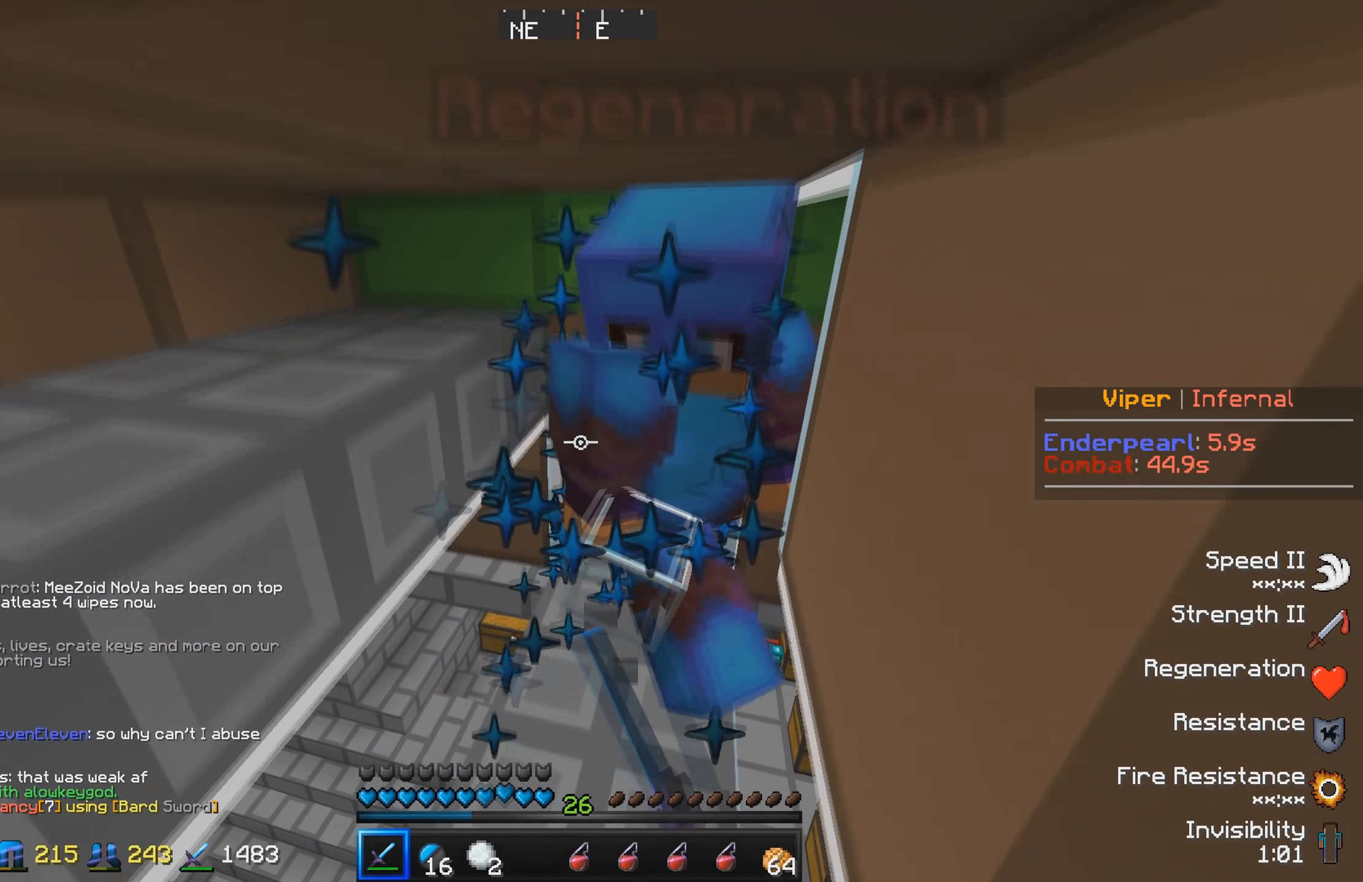
{"keys": [], "events": [[50, "d", "down"], [450, "w", "up"], [467, "d", "up"]]}
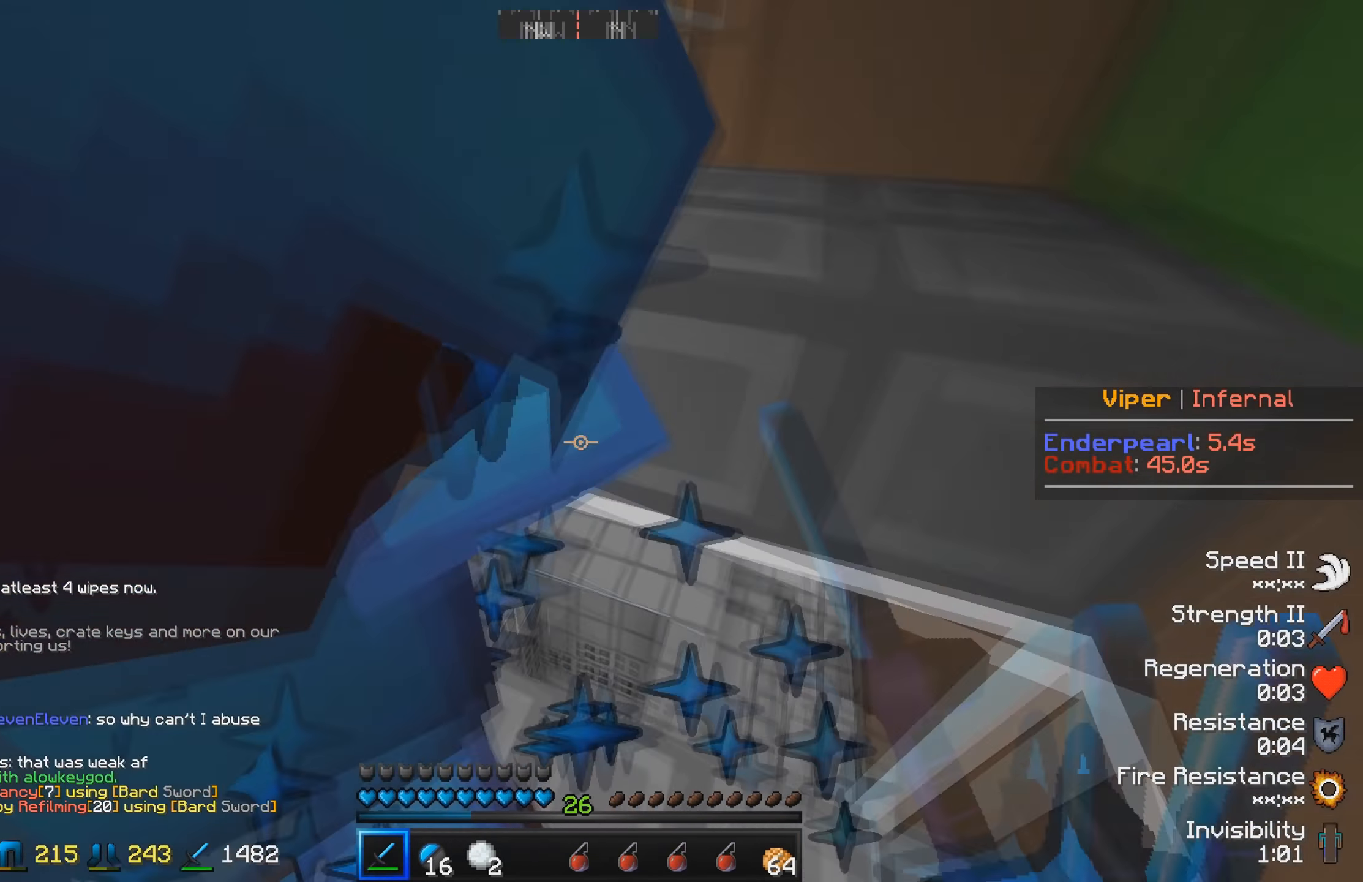
{"keys": ["w"], "events": [[17, "s", "down"], [133, "s", "up"], [267, "w", "down"]]}
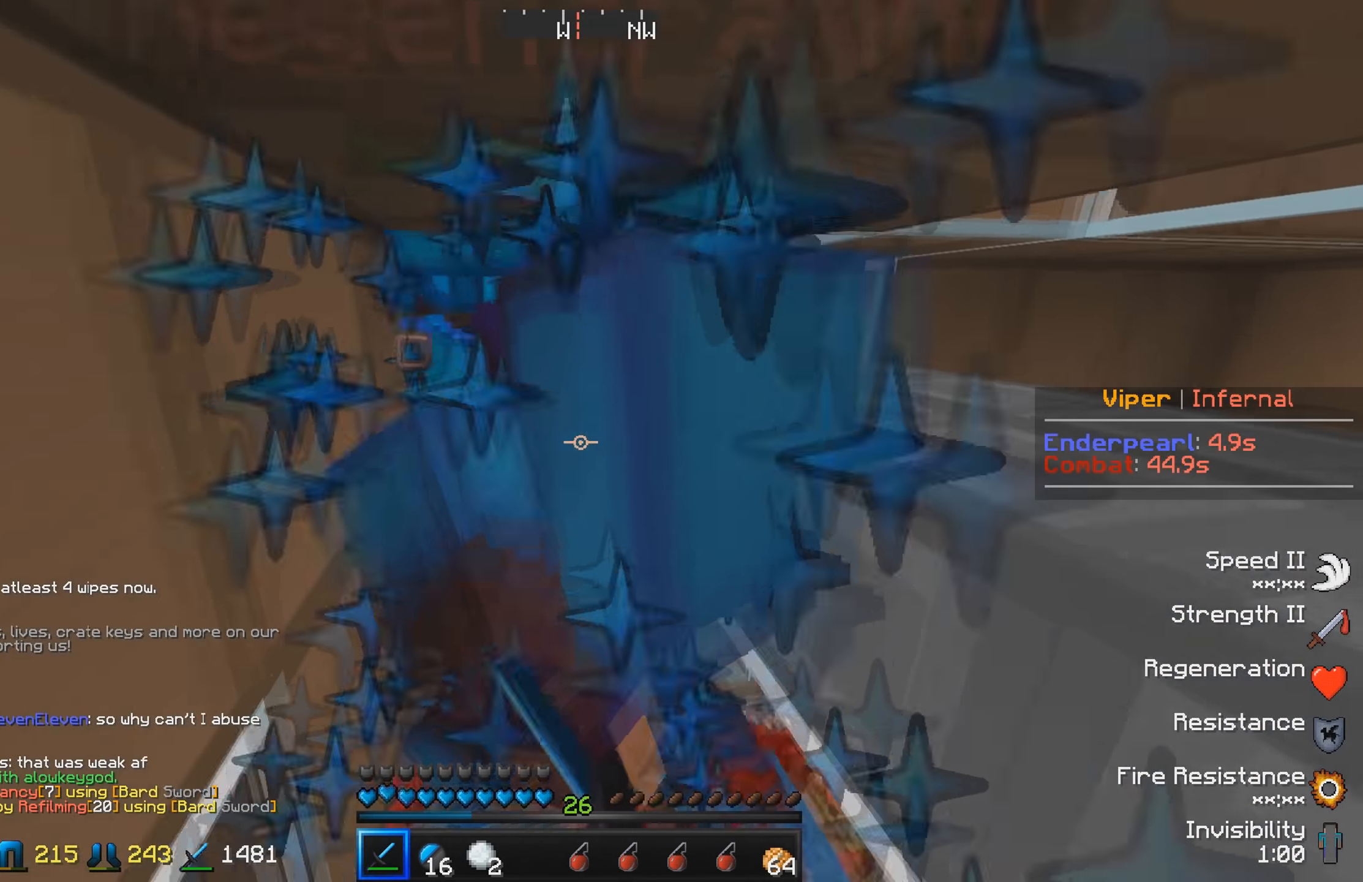
{"keys": ["s"], "events": [[84, "w", "up"], [134, "s", "down"]]}
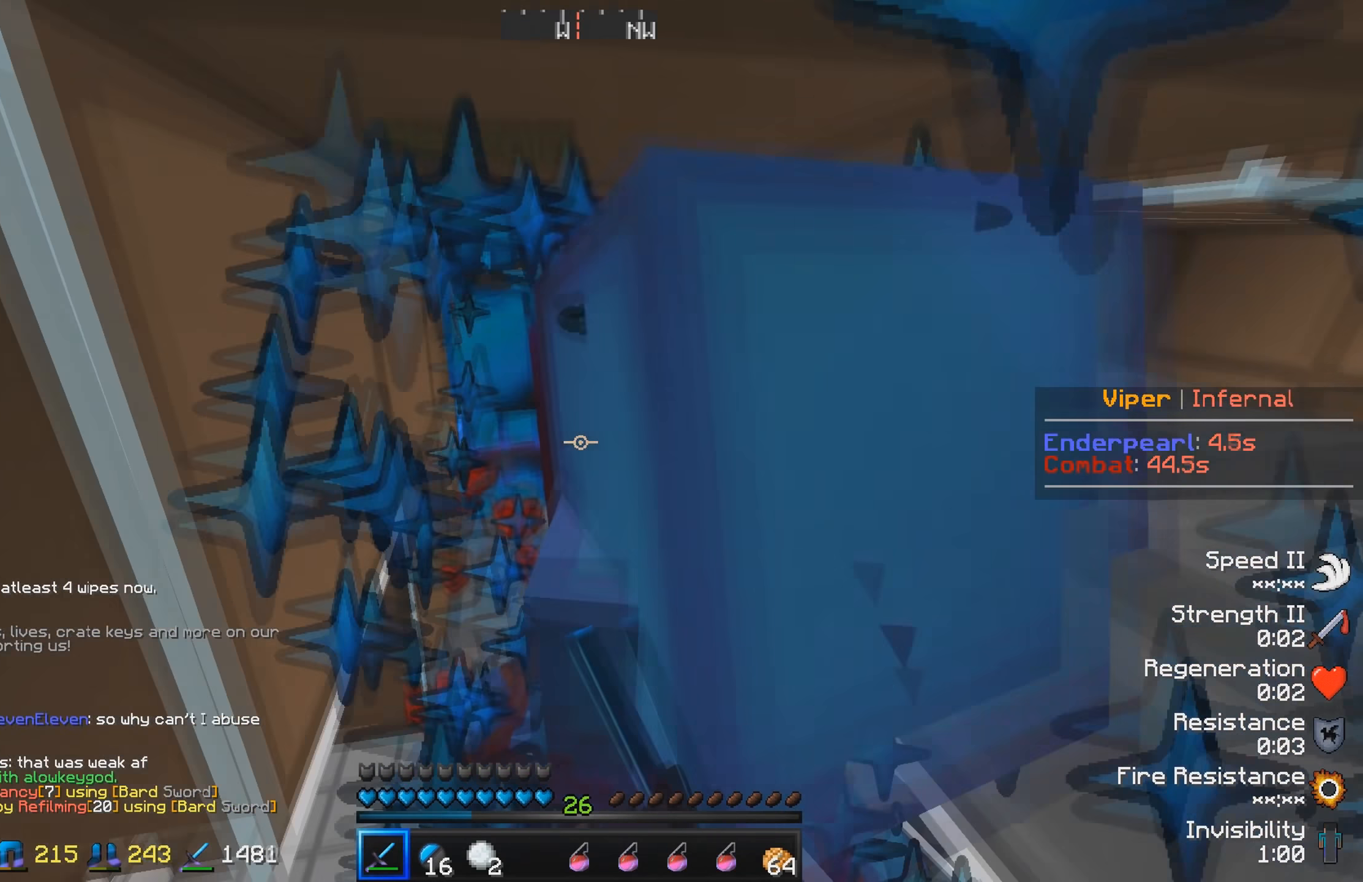
{"keys": [], "events": [[250, "s", "up"]]}
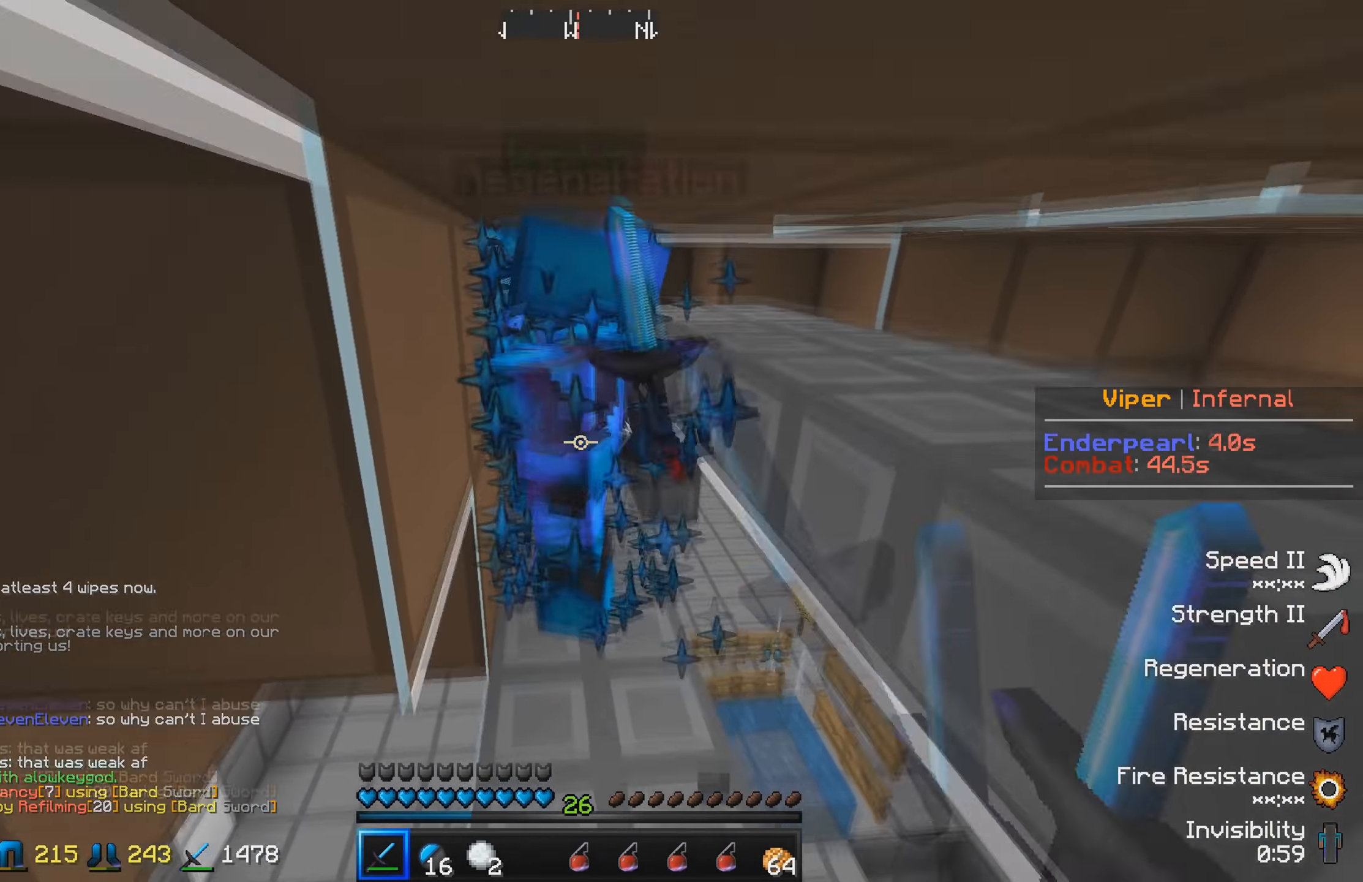
{"keys": [], "events": [[17, "w", "down"], [434, "w", "up"]]}
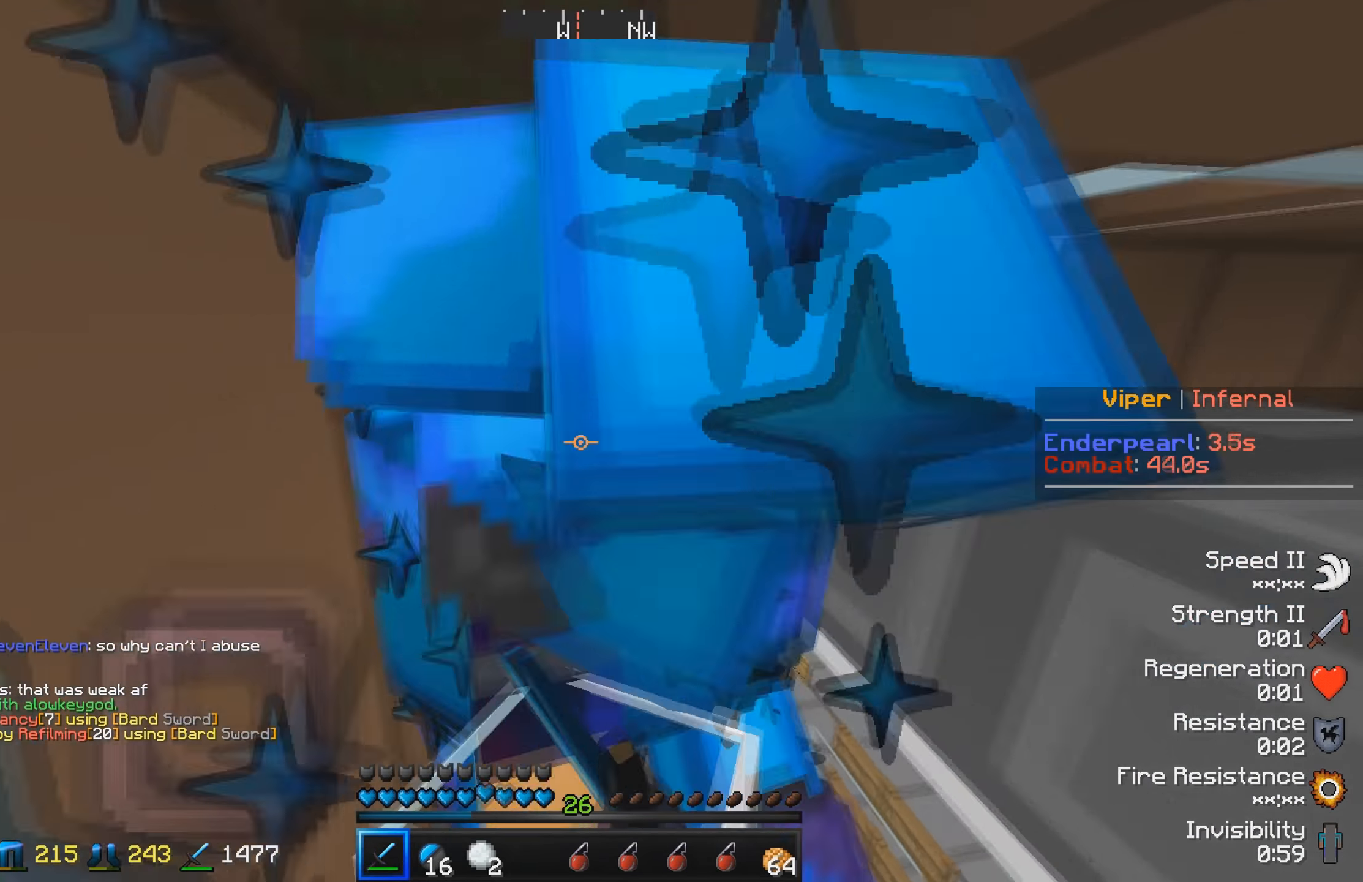
{"keys": ["s"], "events": [[17, "s", "down"]]}
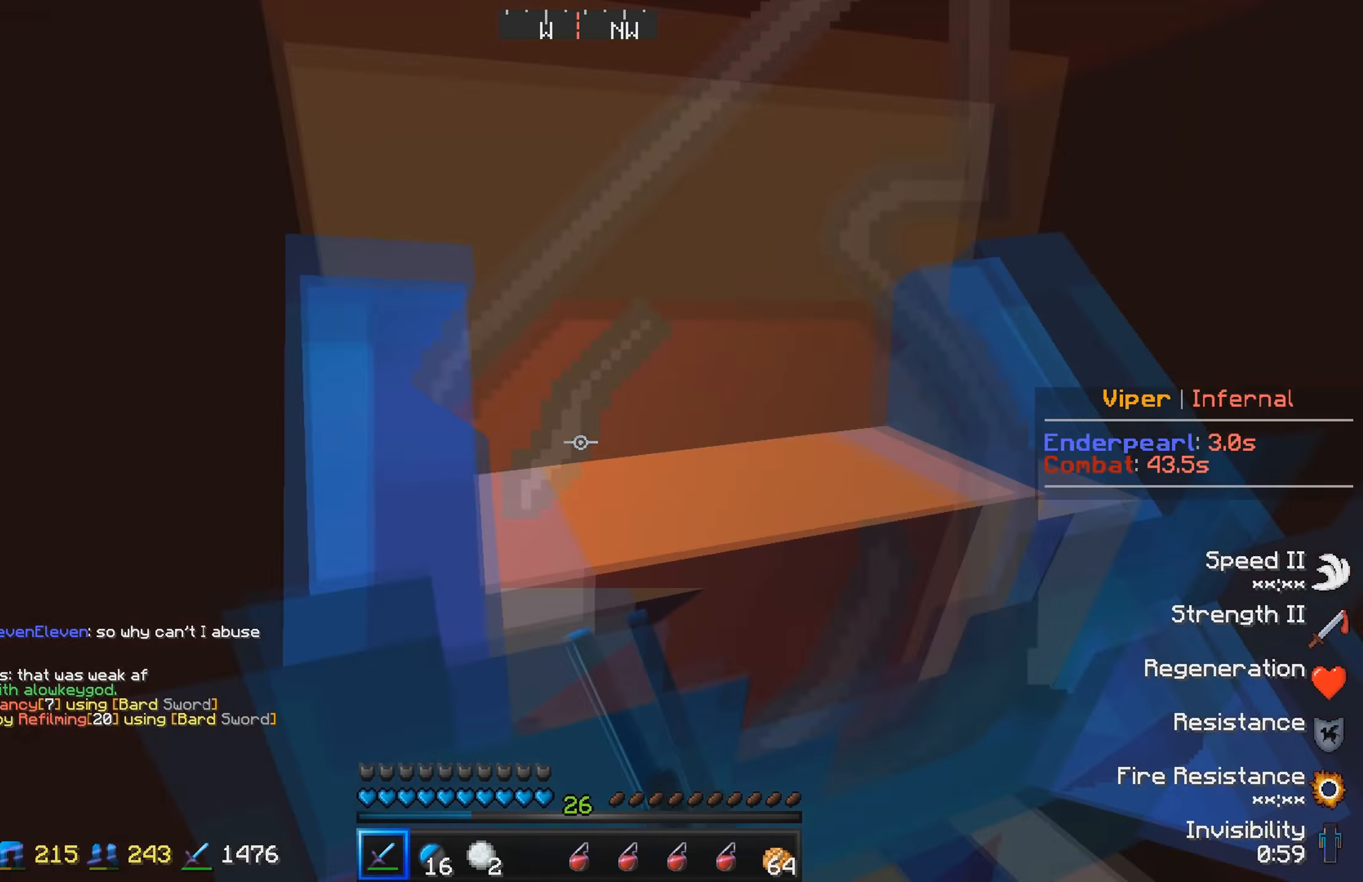
{"keys": [], "events": [[184, "s", "up"]]}
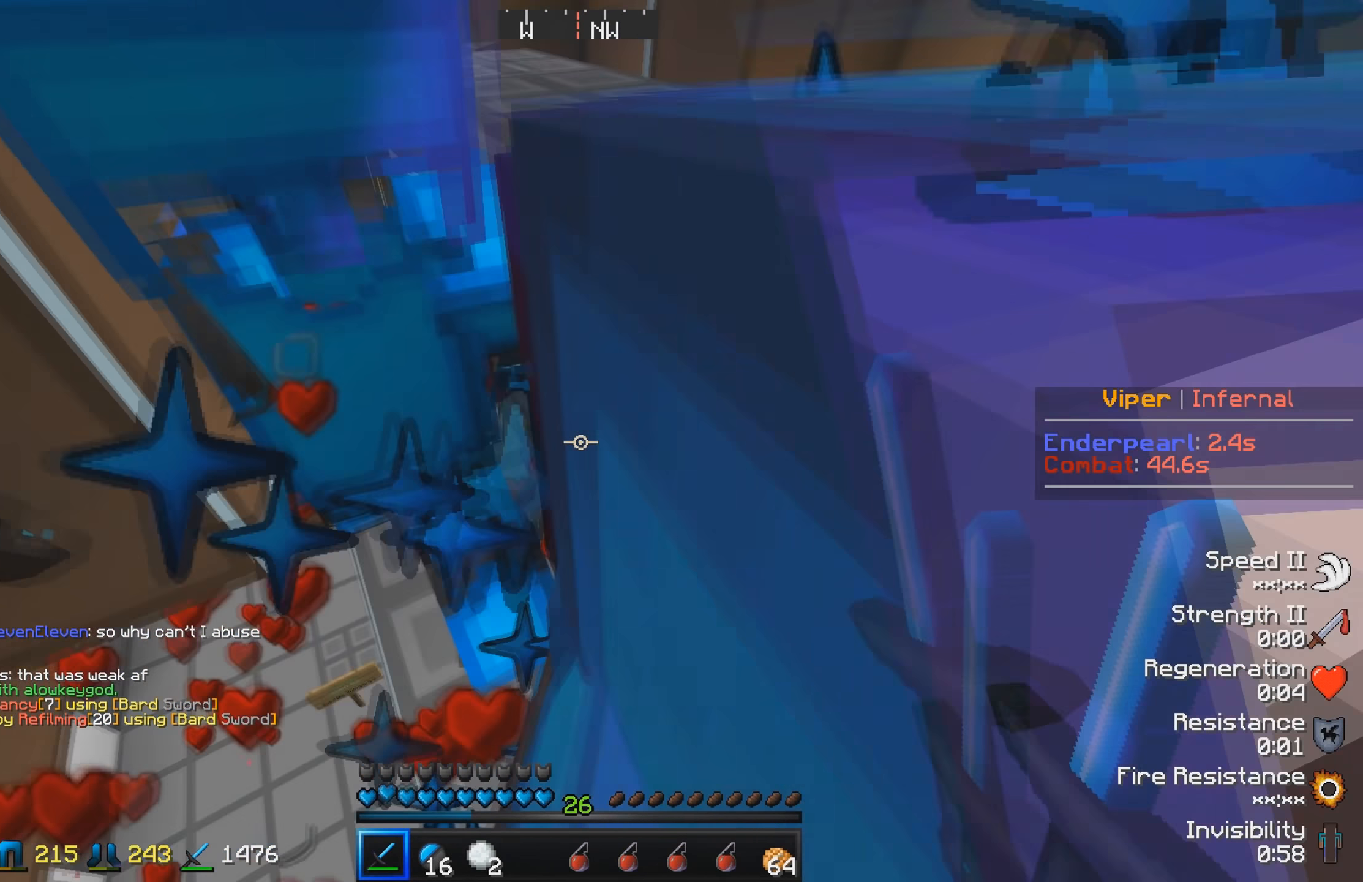
{"keys": [], "events": []}
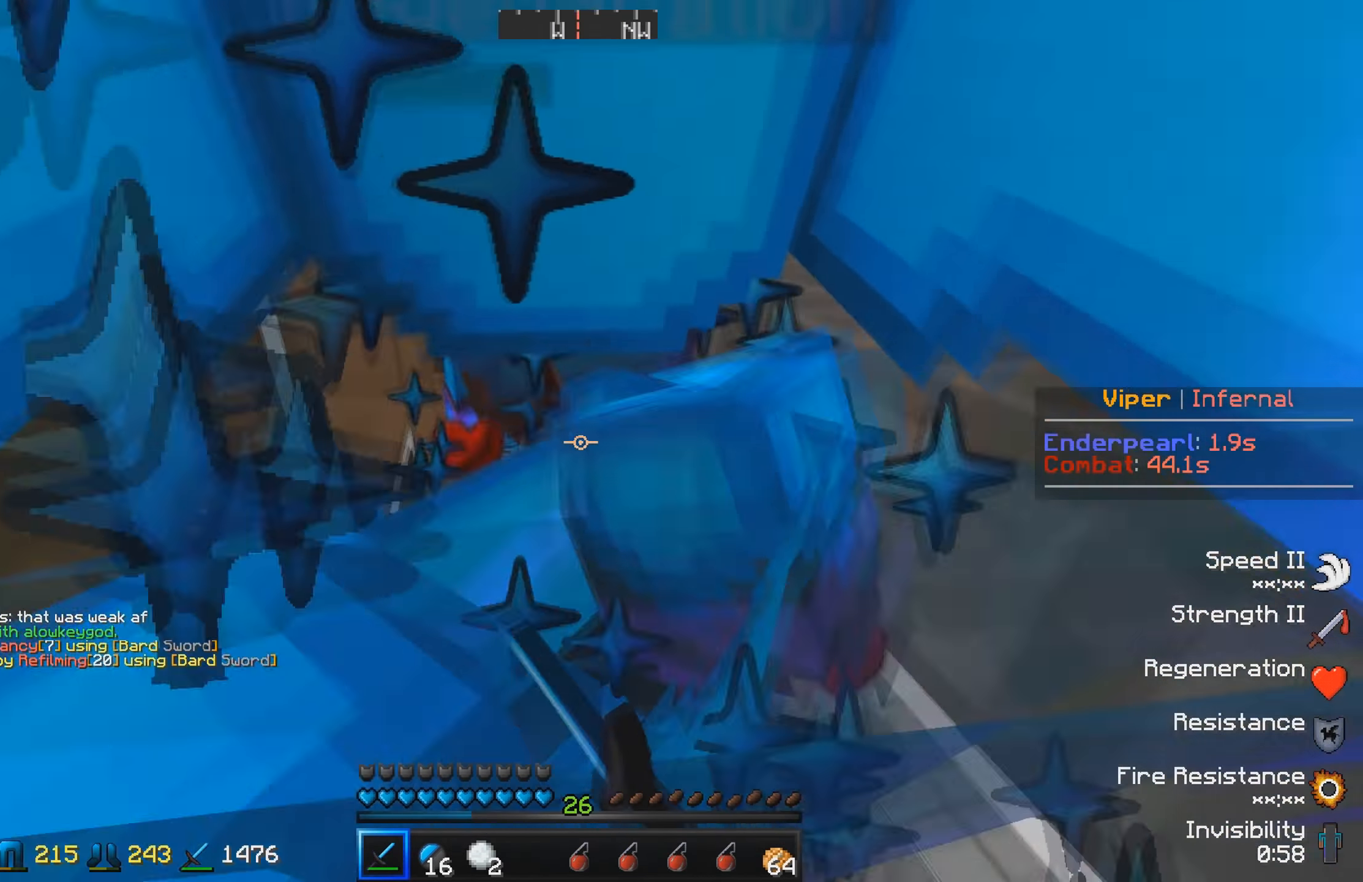
{"keys": ["w"], "events": [[217, "w", "down"]]}
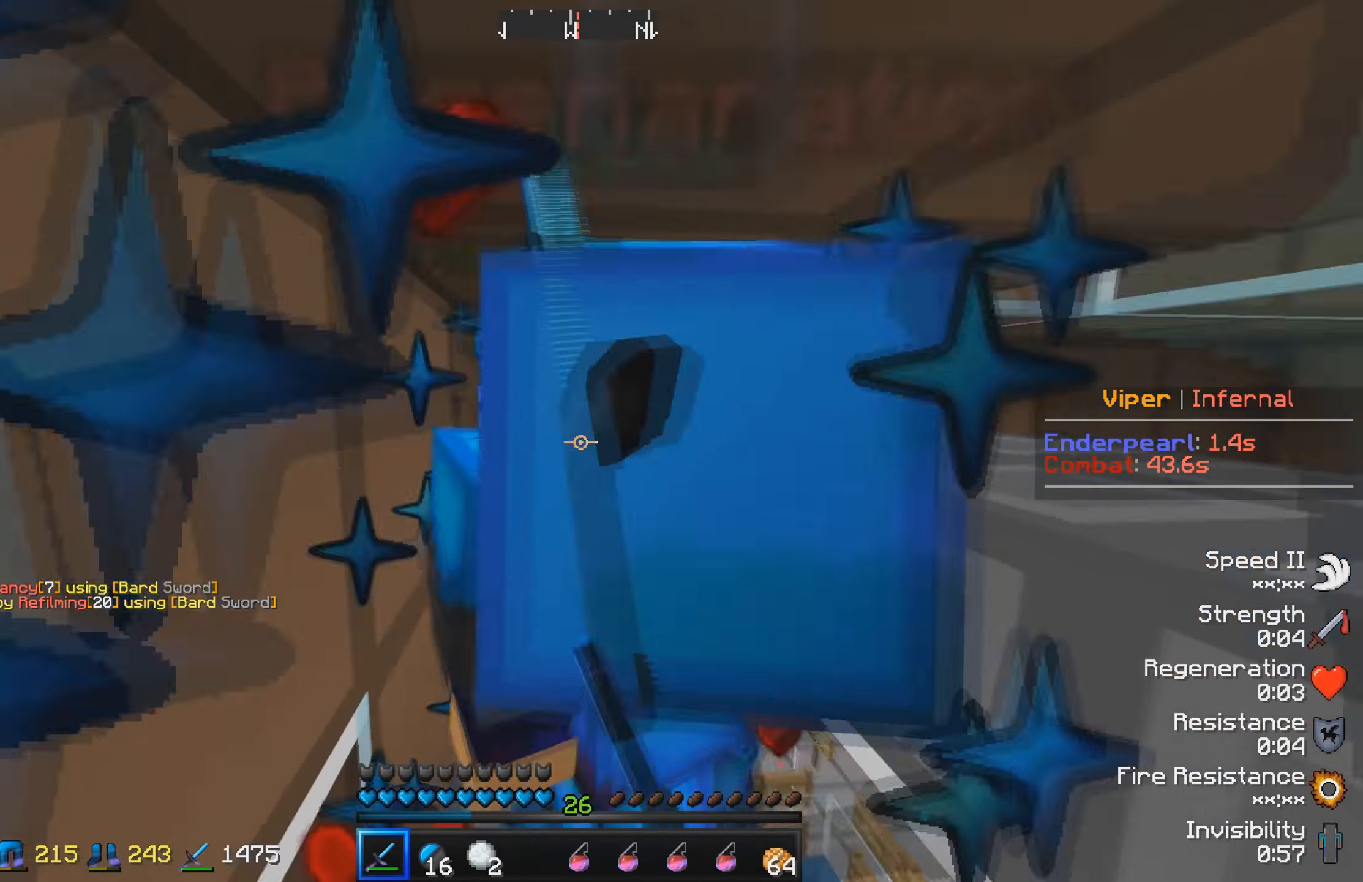
{"keys": ["s"], "events": [[17, "w", "up"], [100, "s", "down"], [284, "s", "up"], [434, "s", "down"]]}
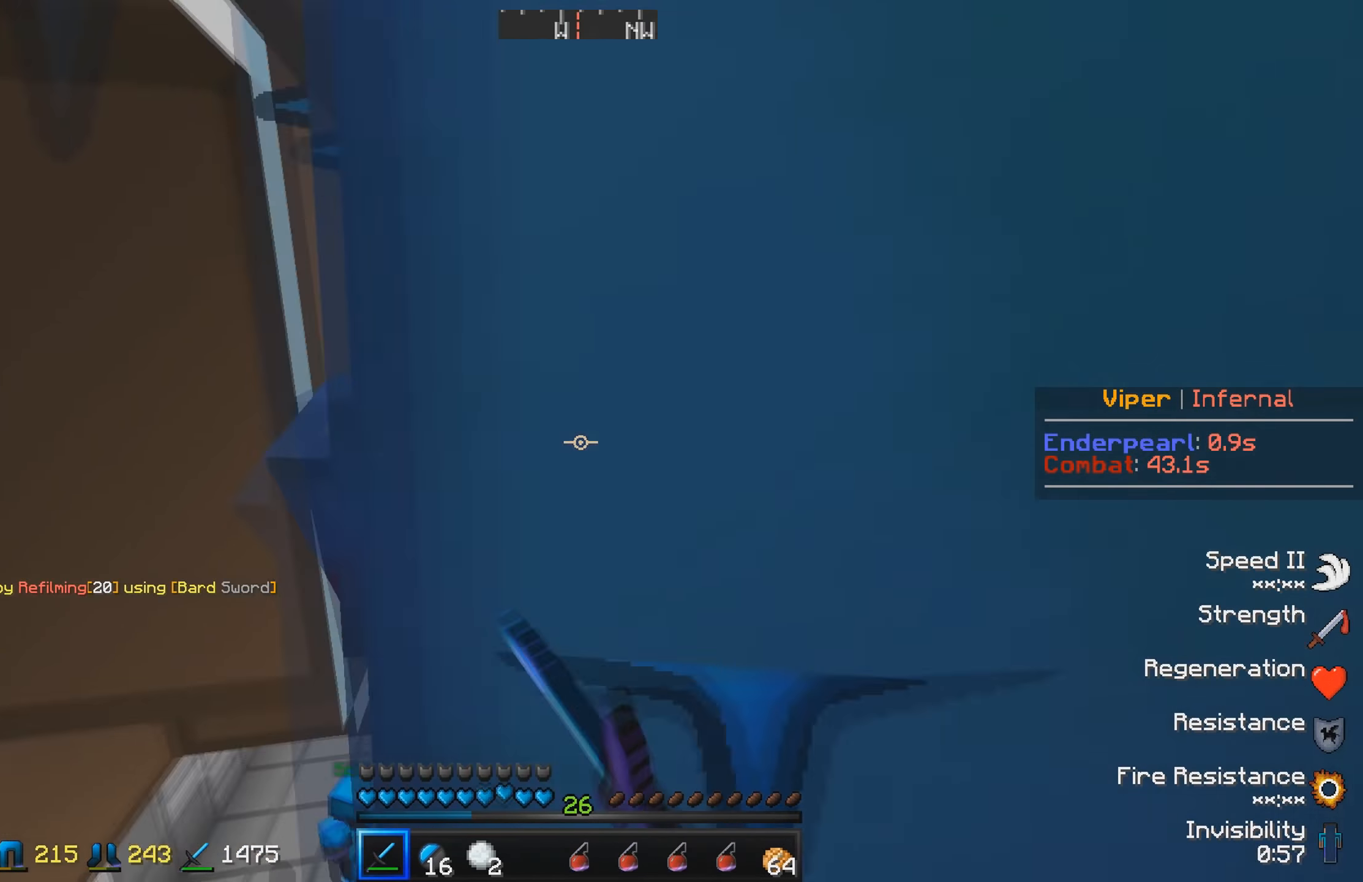
{"keys": [], "events": [[150, "s", "up"]]}
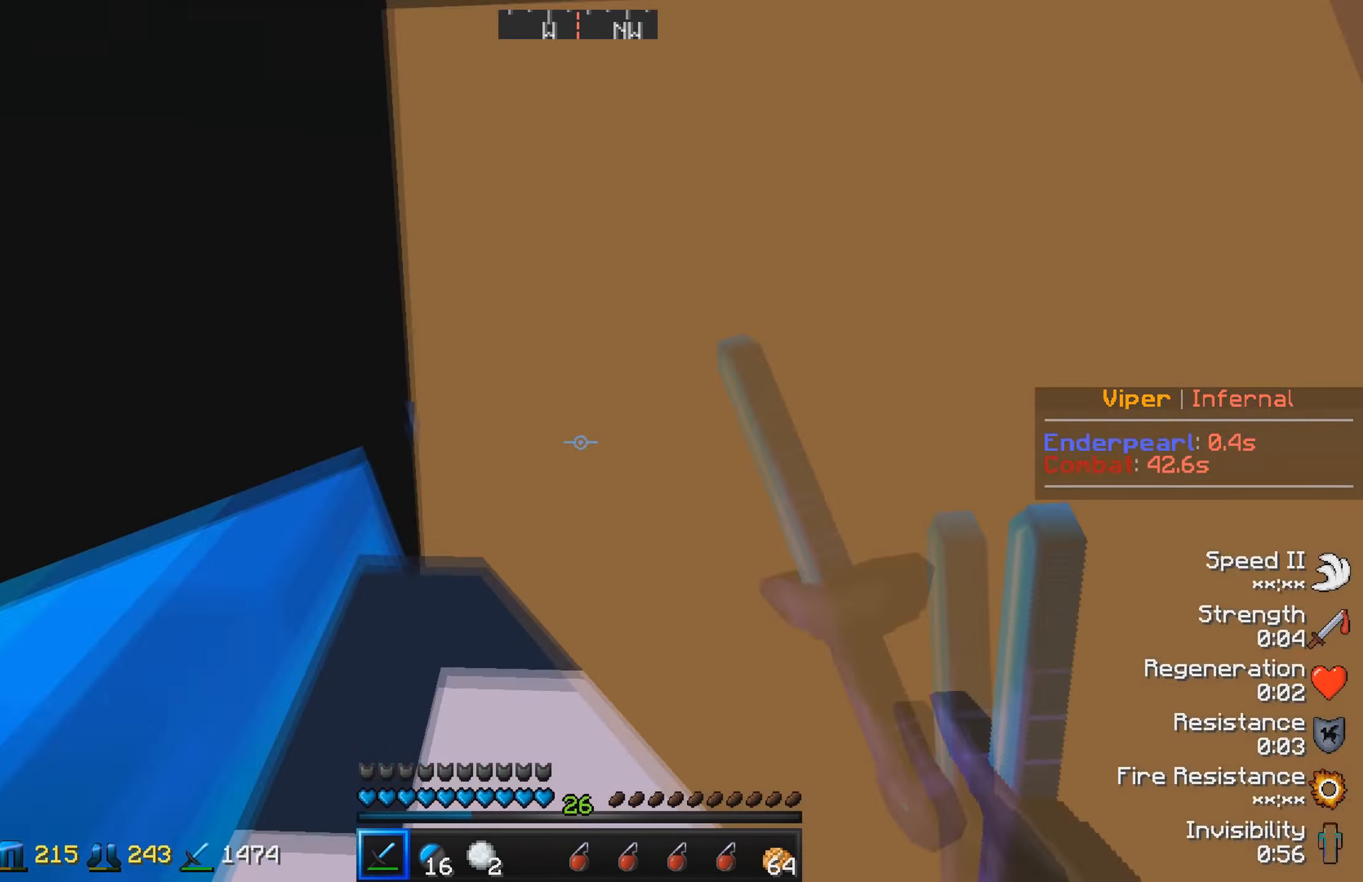
{"keys": [], "events": []}
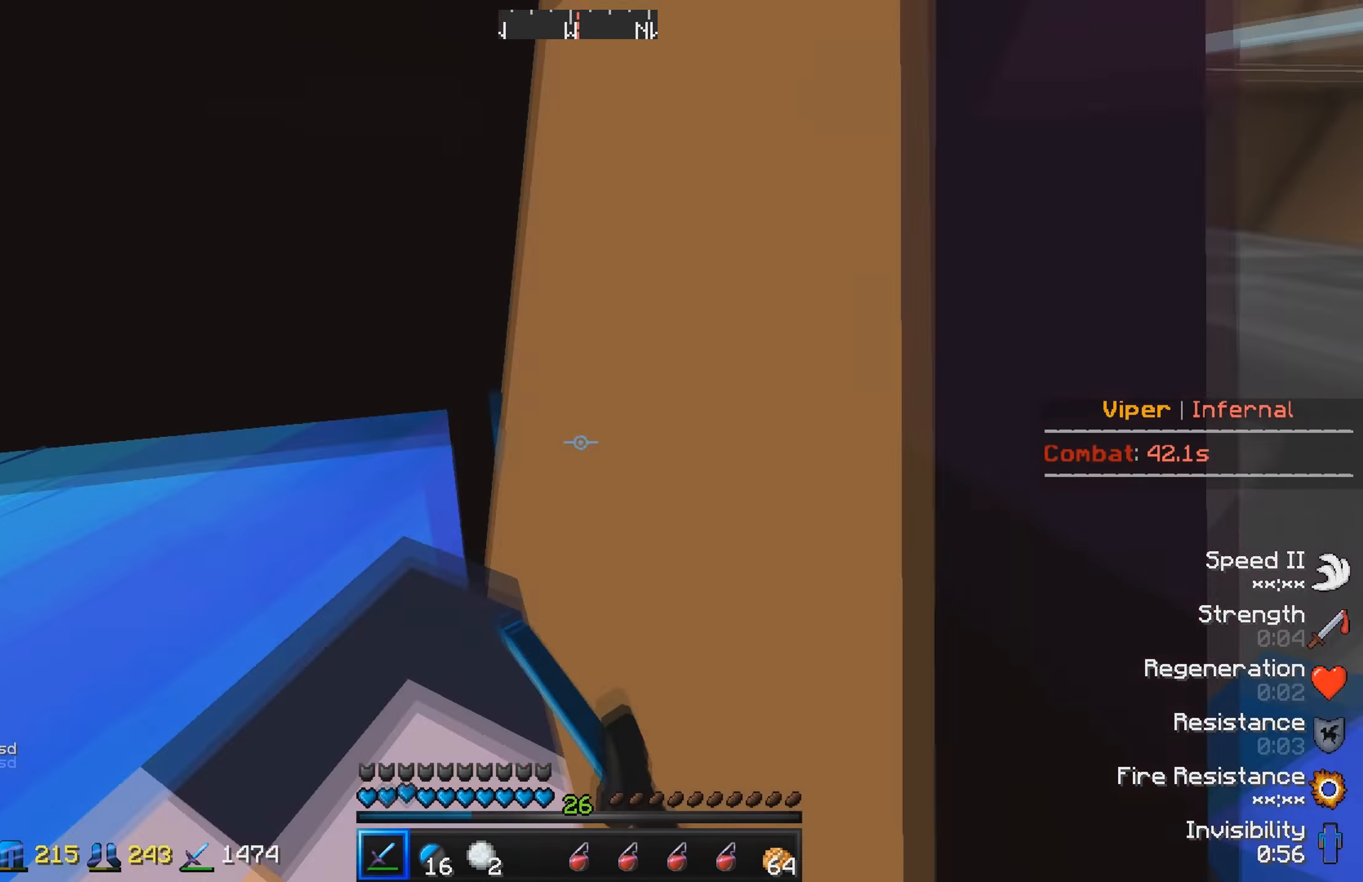
{"keys": [], "events": []}
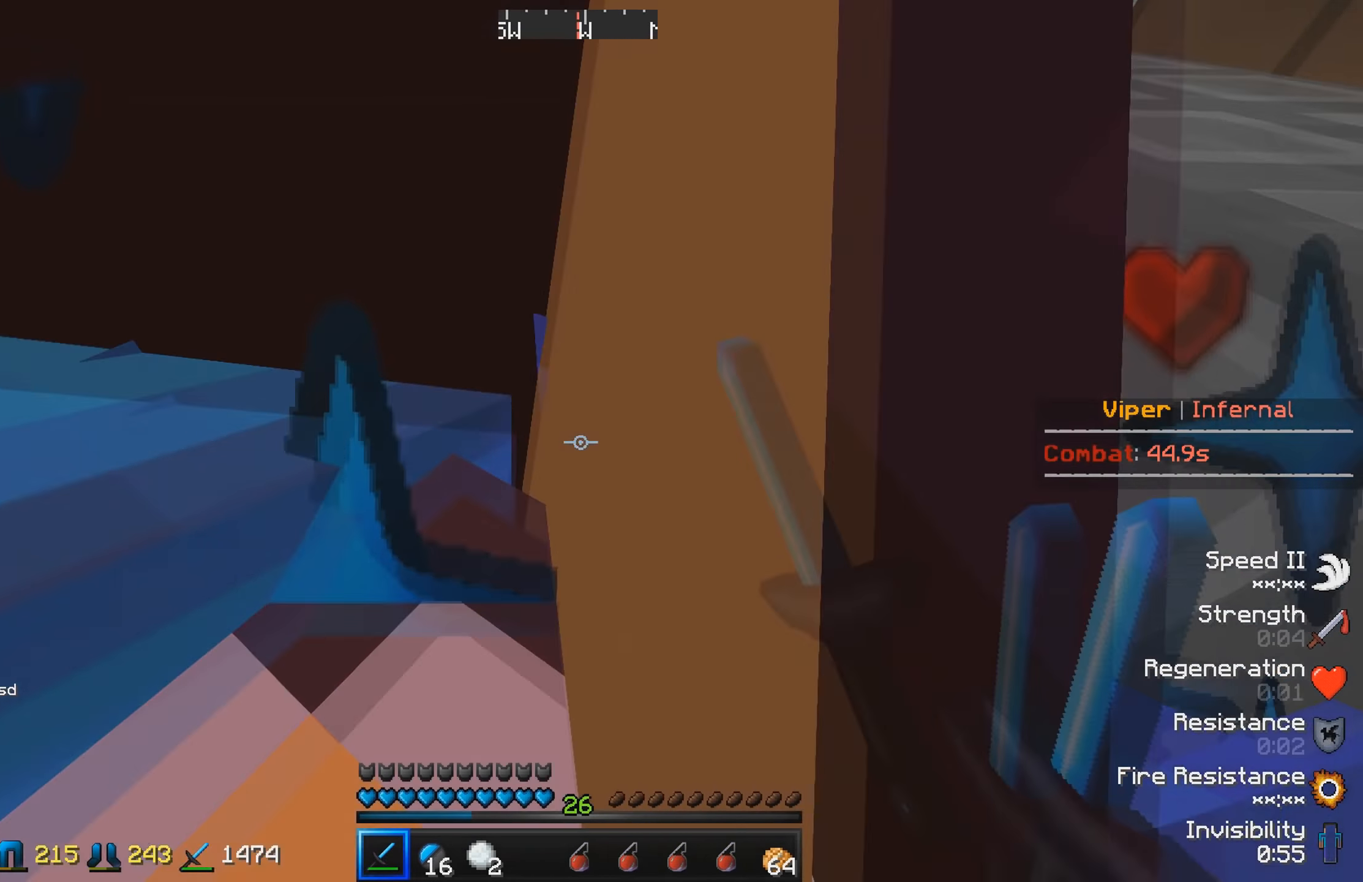
{"keys": [], "events": [[166, "w", "down"], [450, "w", "up"]]}
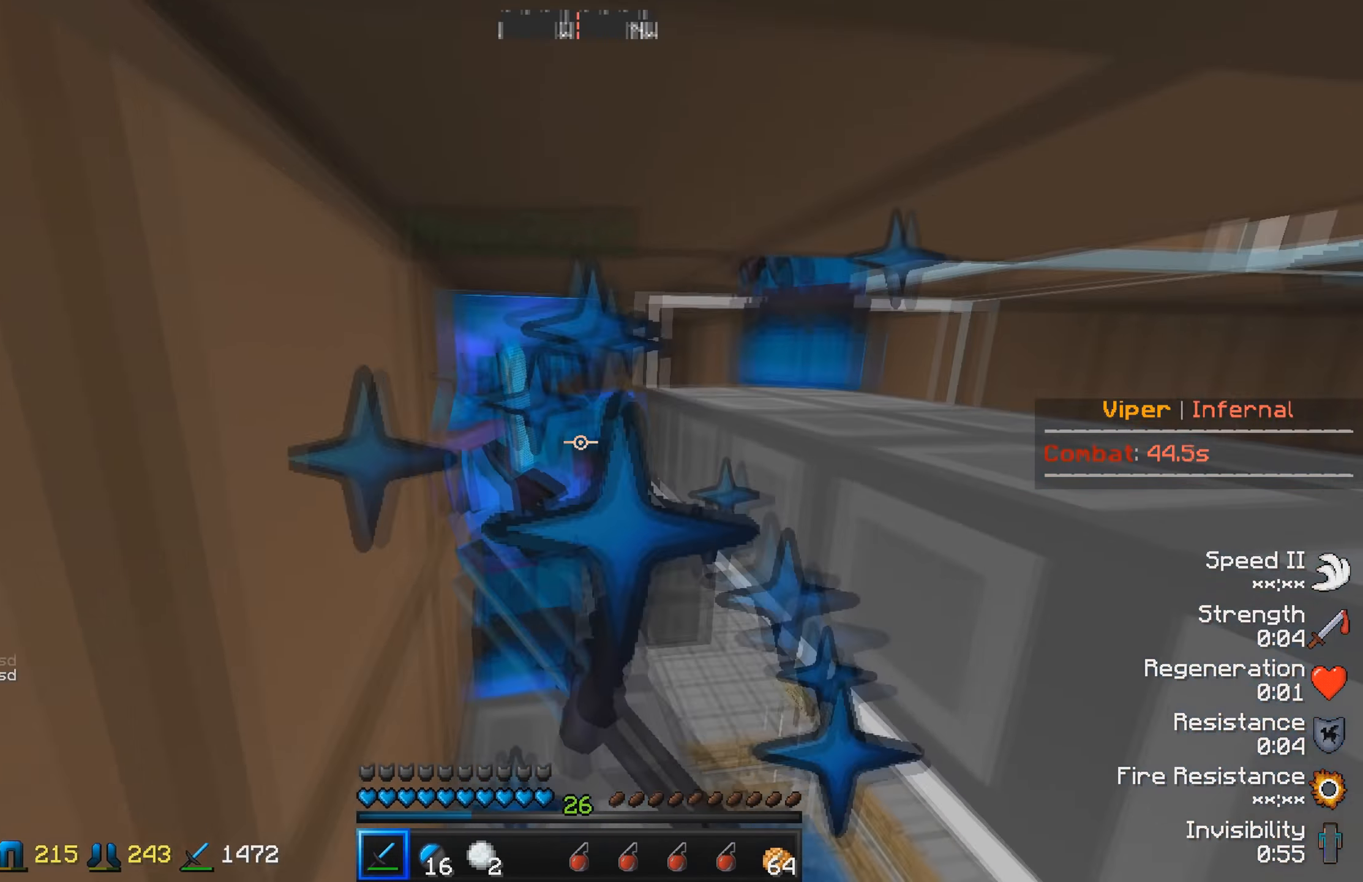
{"keys": [], "events": [[133, "s", "down"], [250, "s", "up"]]}